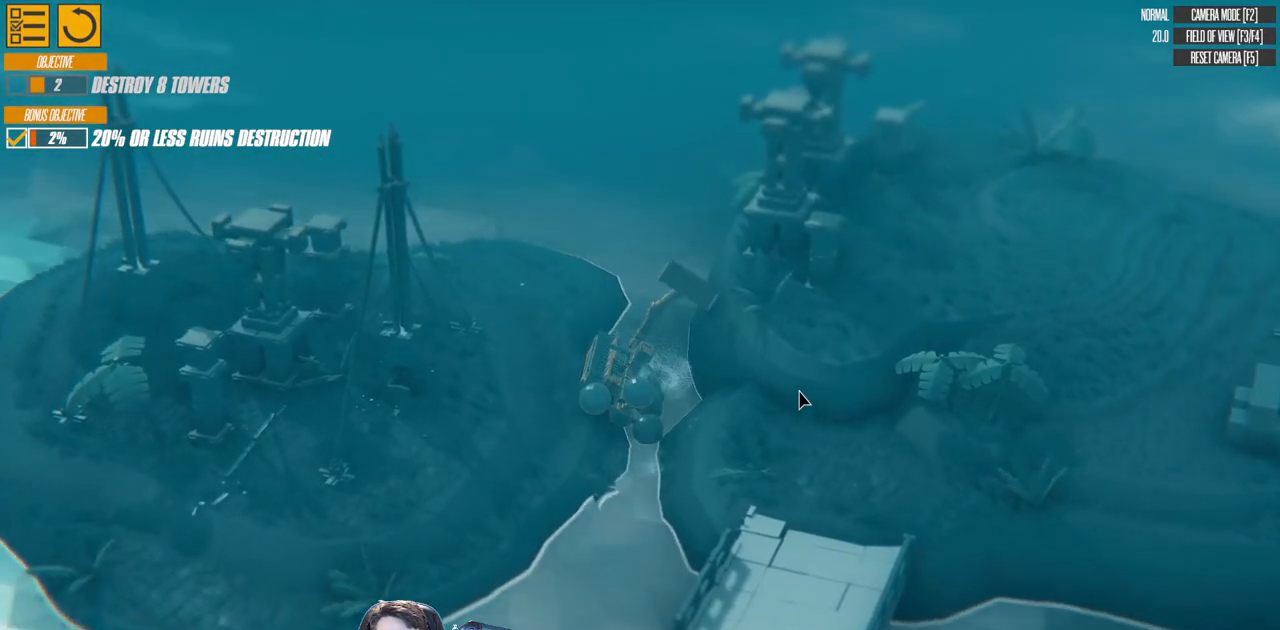
Gameplay with keyboard; each line is a JSON object with the keys held at the frame after it. "events" lists presses ("down") and releases ("up") of "a", "d", "down", "left", "right", "s", "up" and "w" between this image and that frame as [ms after this image, input, new state], when the widget could be followed in between. No other keys are recorded. Mouse input is not recorded.
{"keys": ["a", "right", "w"], "events": [[133, "right", "up"], [433, "right", "down"]]}
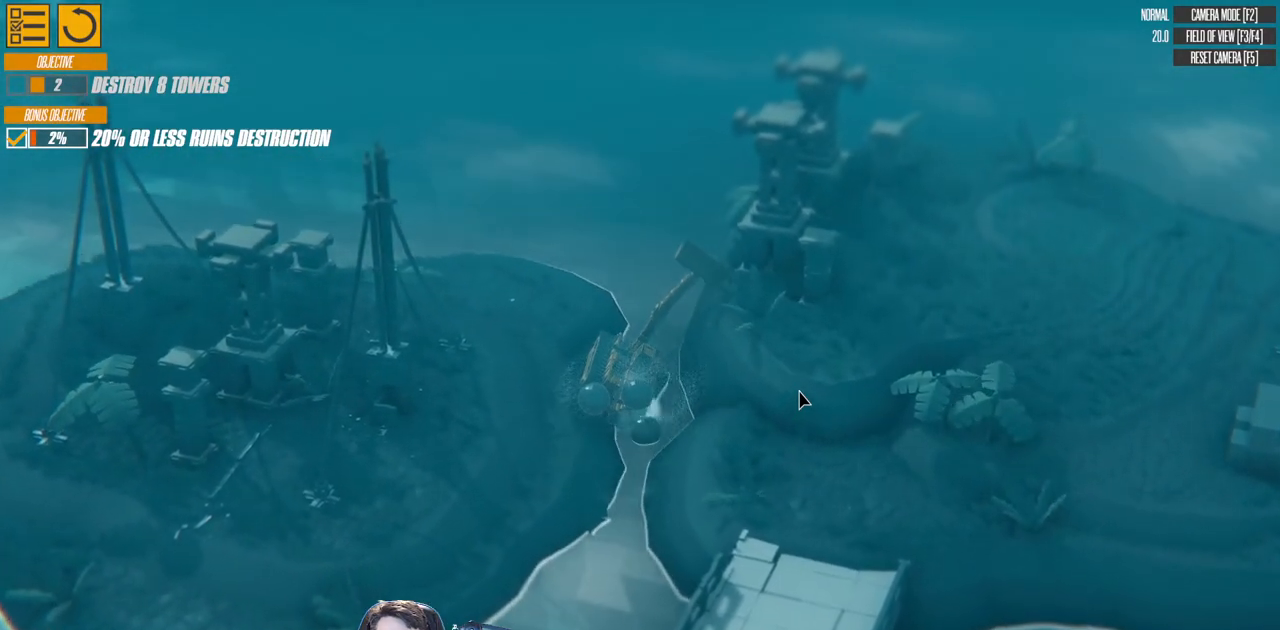
{"keys": ["a", "right"], "events": [[83, "w", "up"], [183, "a", "up"], [500, "a", "down"]]}
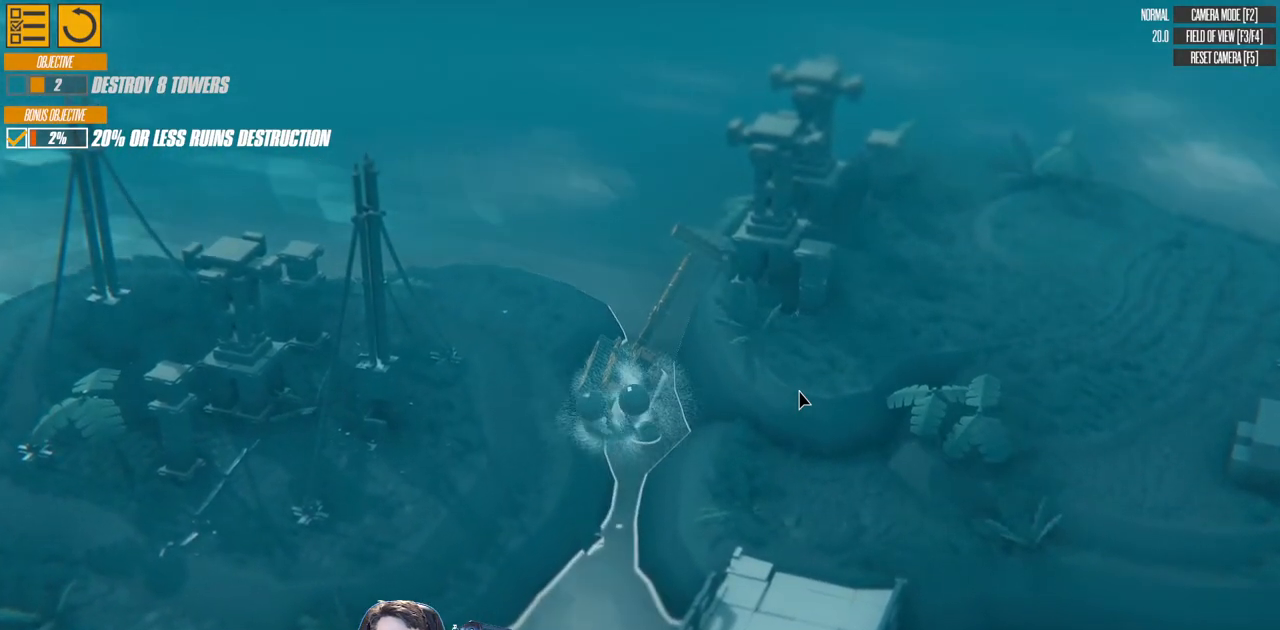
{"keys": ["right", "s"], "events": [[17, "right", "up"], [100, "a", "up"], [133, "right", "down"], [317, "s", "down"]]}
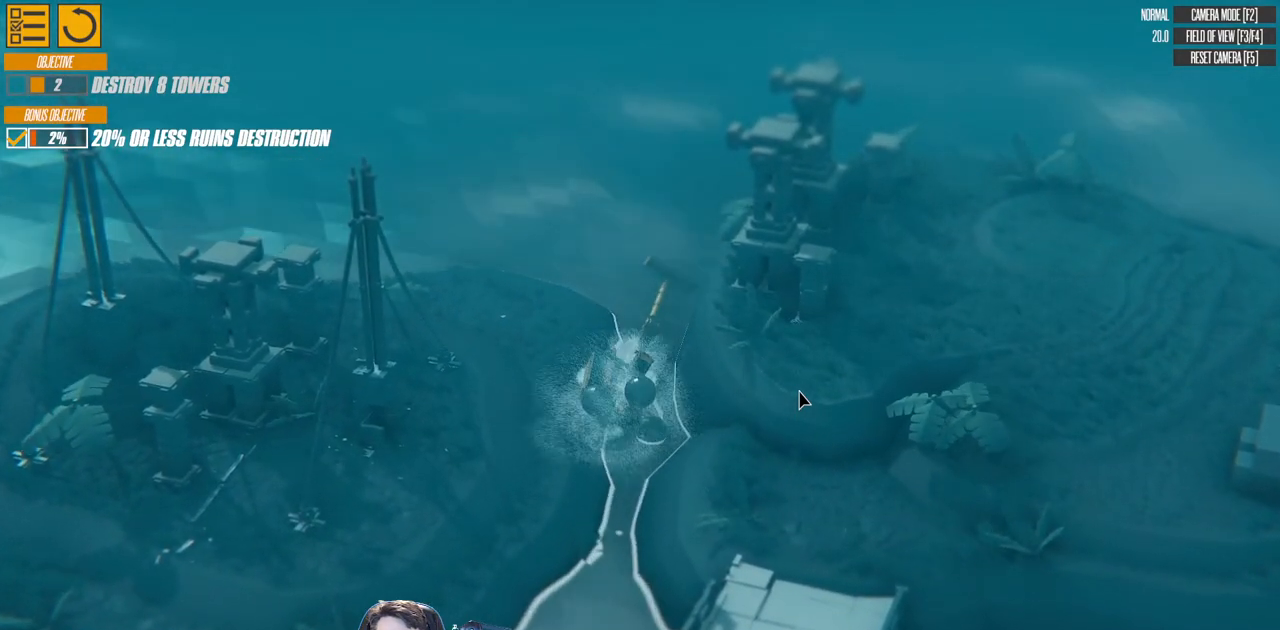
{"keys": ["d", "right", "s"], "events": [[100, "d", "down"]]}
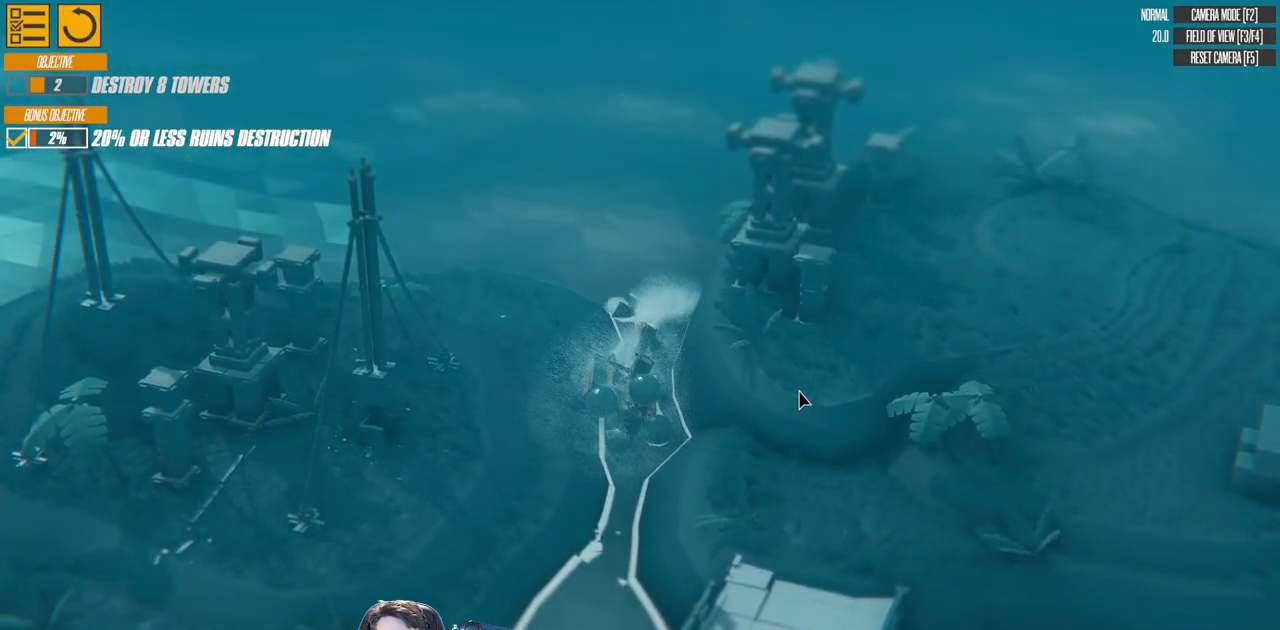
{"keys": ["d", "left"], "events": [[183, "left", "down"], [267, "right", "up"], [483, "s", "up"]]}
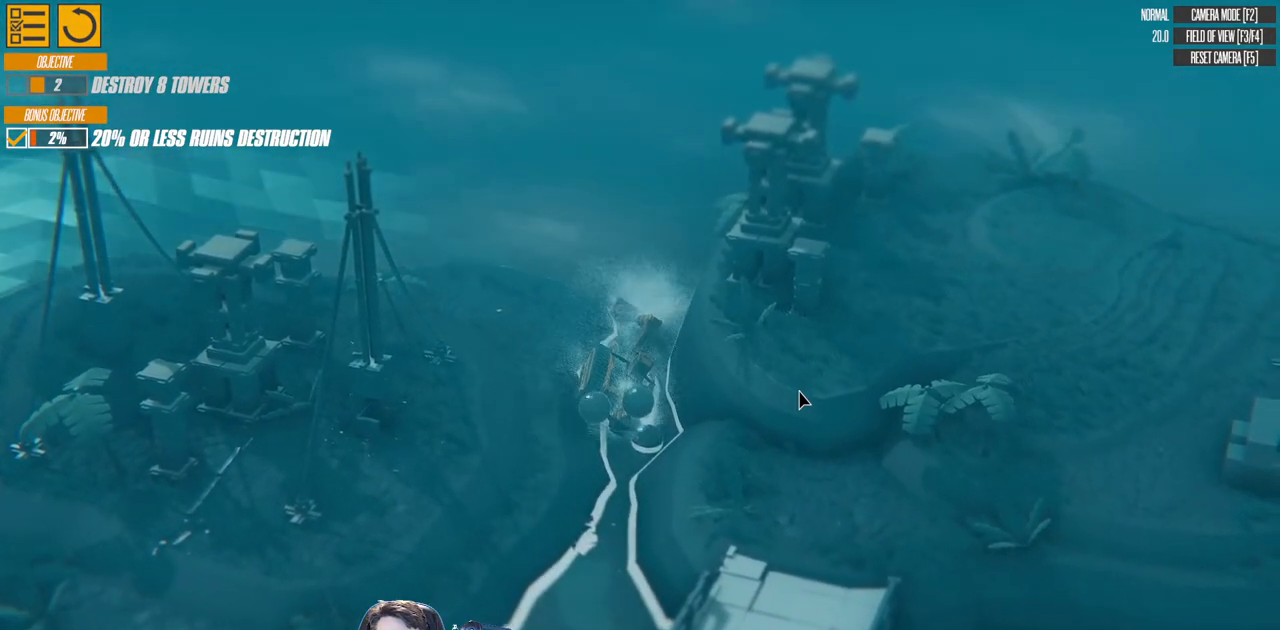
{"keys": ["left"], "events": [[67, "d", "up"], [267, "up", "down"], [400, "up", "up"]]}
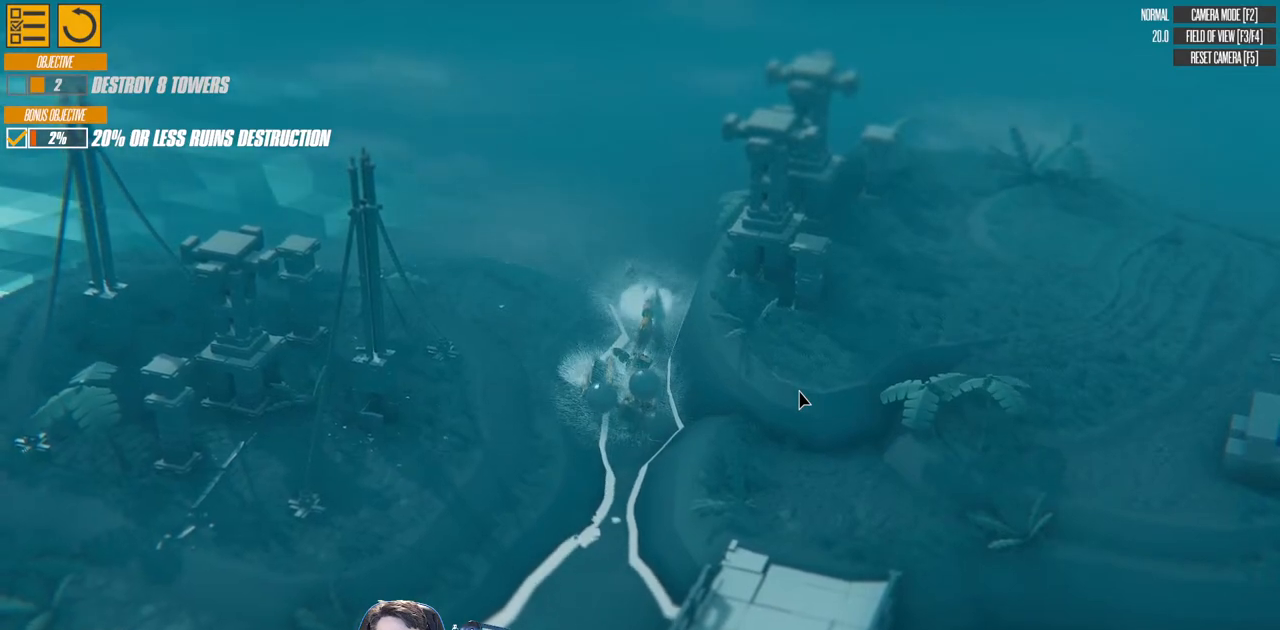
{"keys": ["left"], "events": [[250, "left", "up"], [283, "a", "down"], [333, "left", "down"], [367, "a", "up"]]}
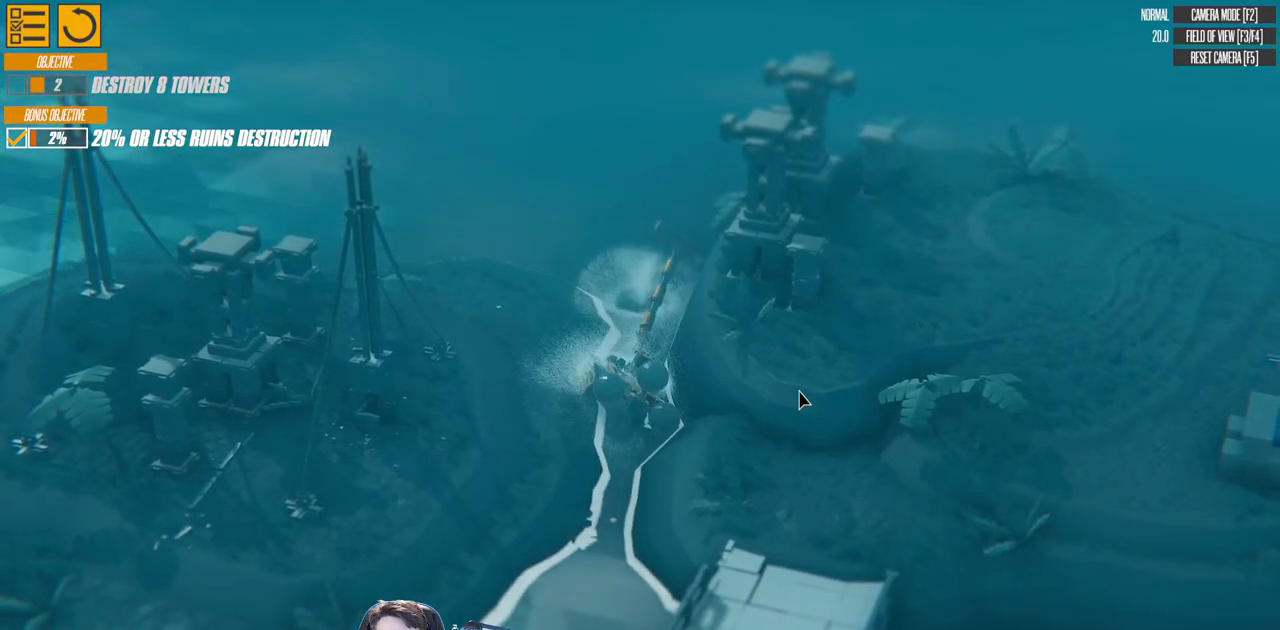
{"keys": ["right", "s"], "events": [[217, "left", "up"], [283, "s", "down"], [300, "right", "down"]]}
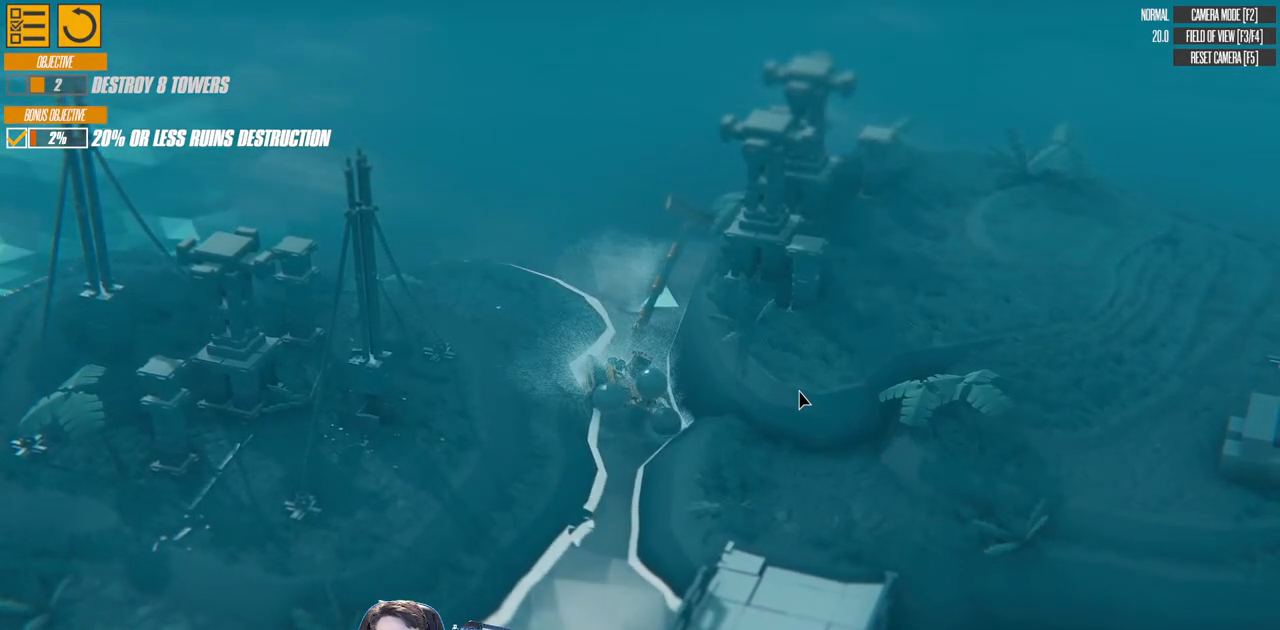
{"keys": ["d", "right", "s"], "events": [[200, "d", "down"]]}
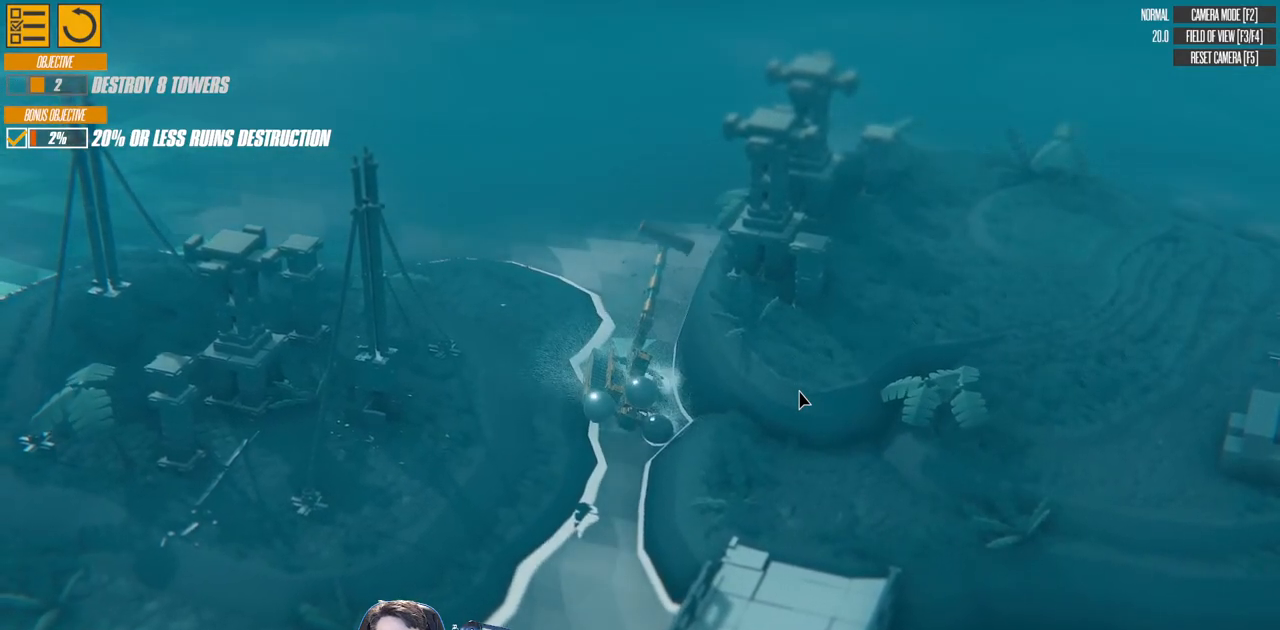
{"keys": ["d", "right", "s"], "events": []}
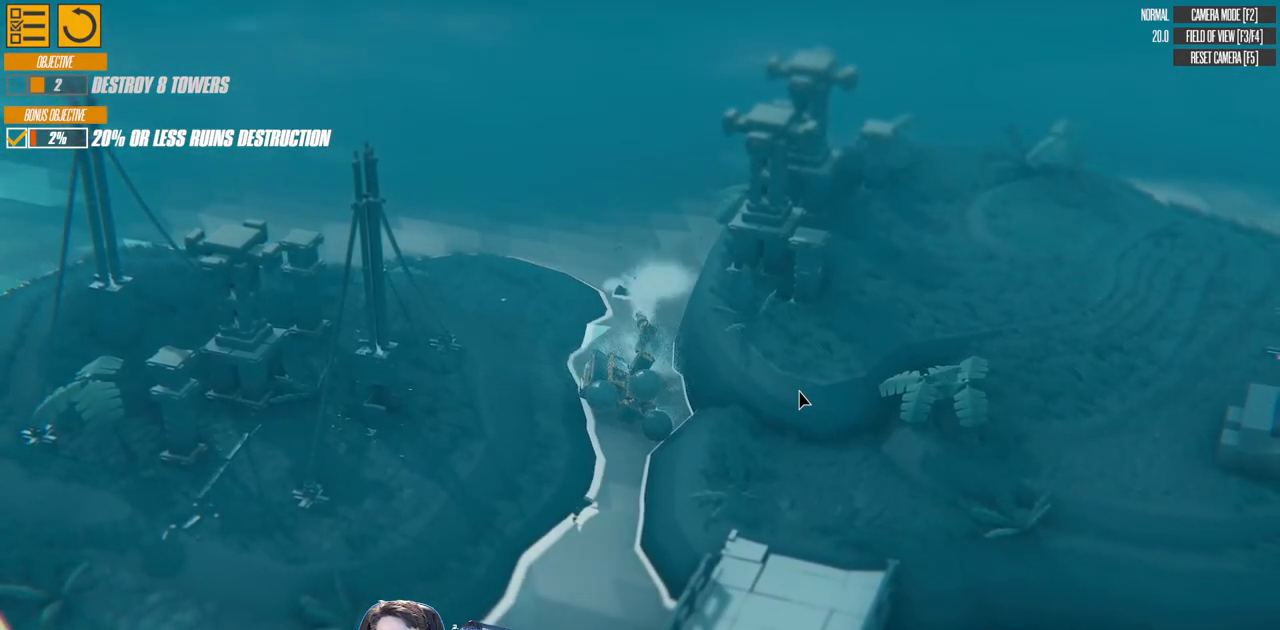
{"keys": ["d", "right", "s"], "events": []}
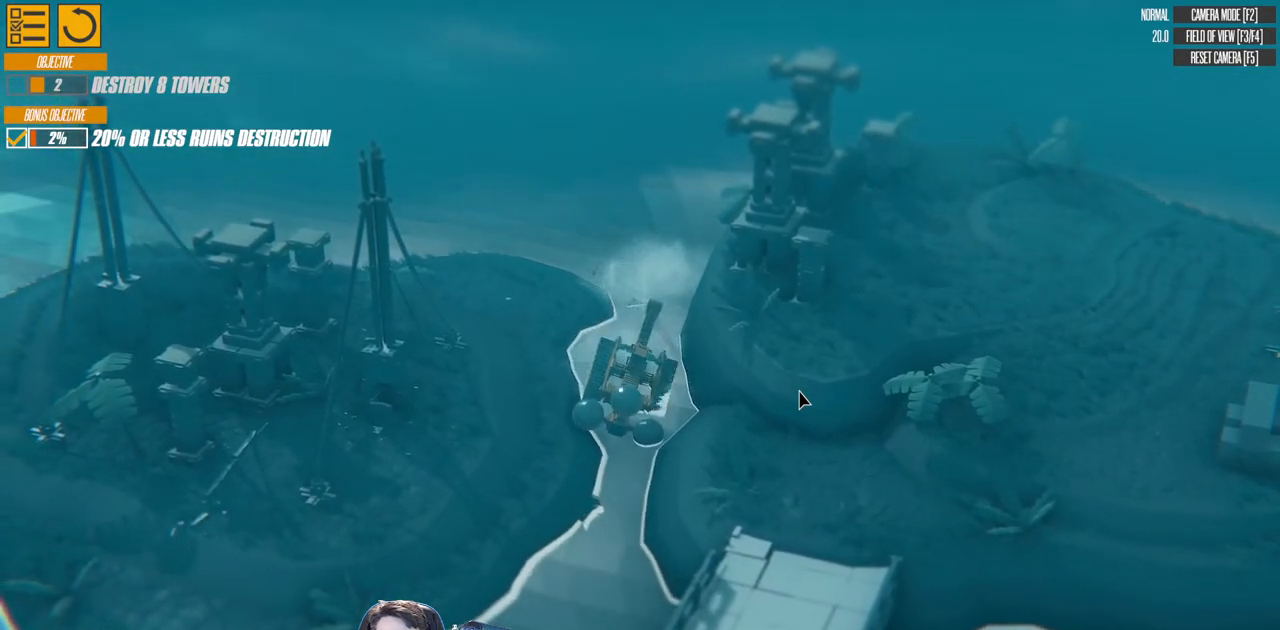
{"keys": ["d", "right"], "events": [[200, "s", "up"], [300, "d", "up"], [500, "d", "down"]]}
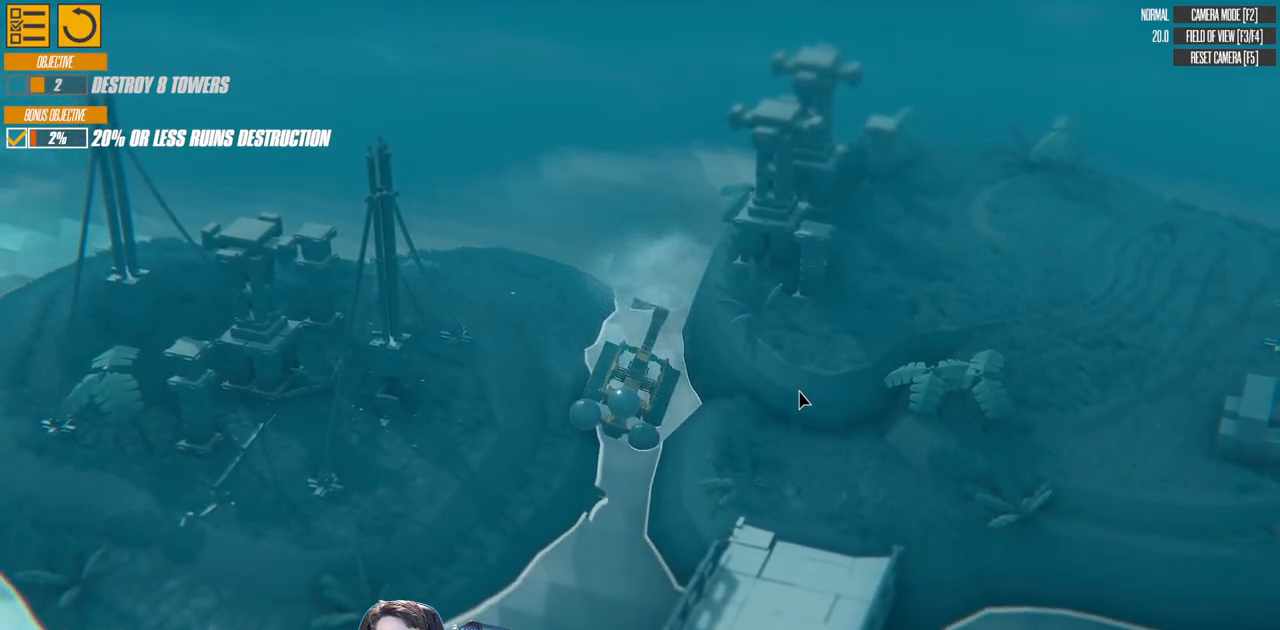
{"keys": ["d", "right", "s"], "events": [[50, "s", "down"]]}
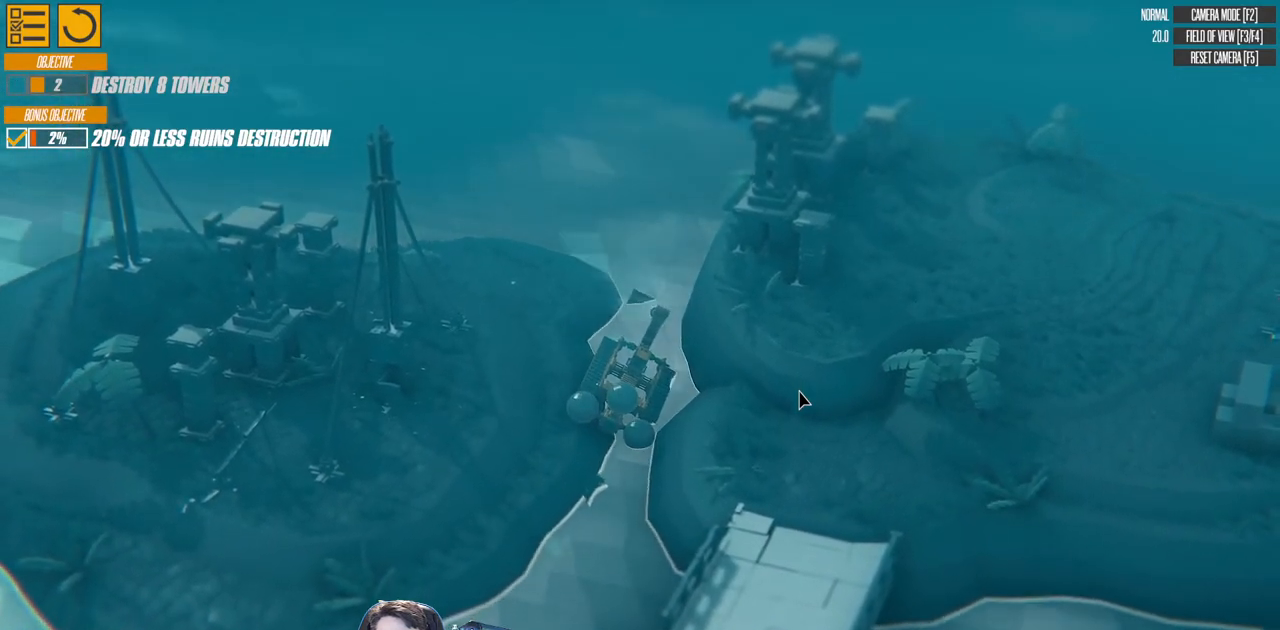
{"keys": ["d", "left", "right", "s"], "events": [[267, "left", "down"]]}
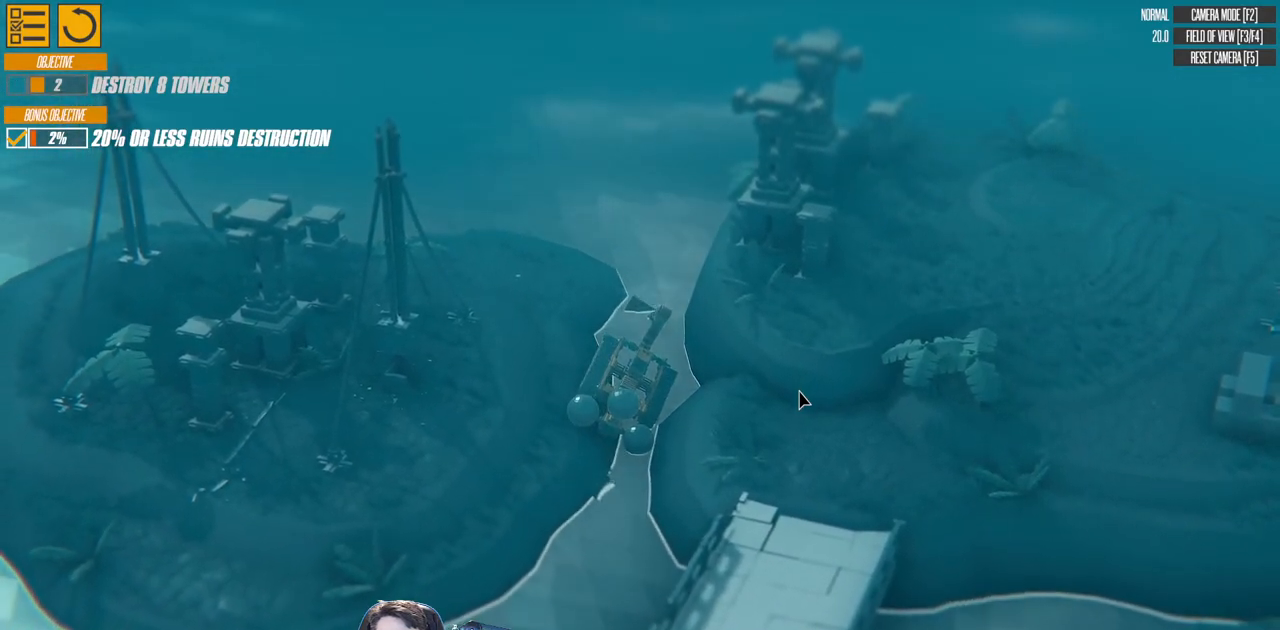
{"keys": ["d", "left", "right", "s"], "events": []}
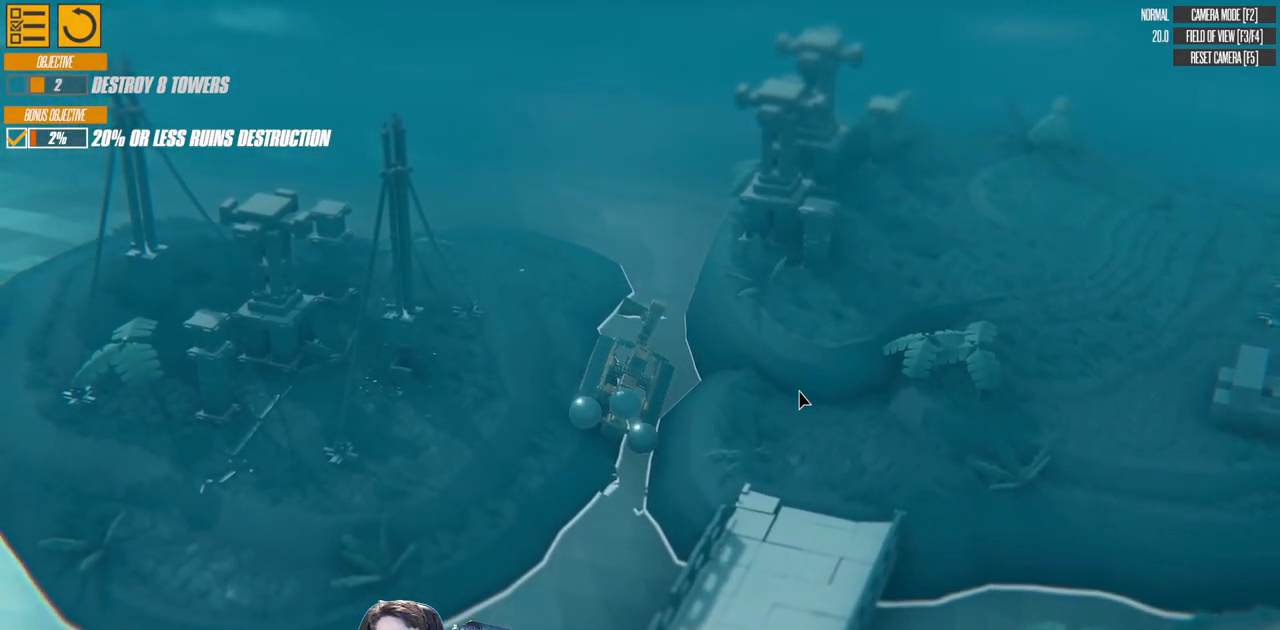
{"keys": ["d", "left", "right", "s"], "events": [[17, "left", "up"], [117, "left", "down"]]}
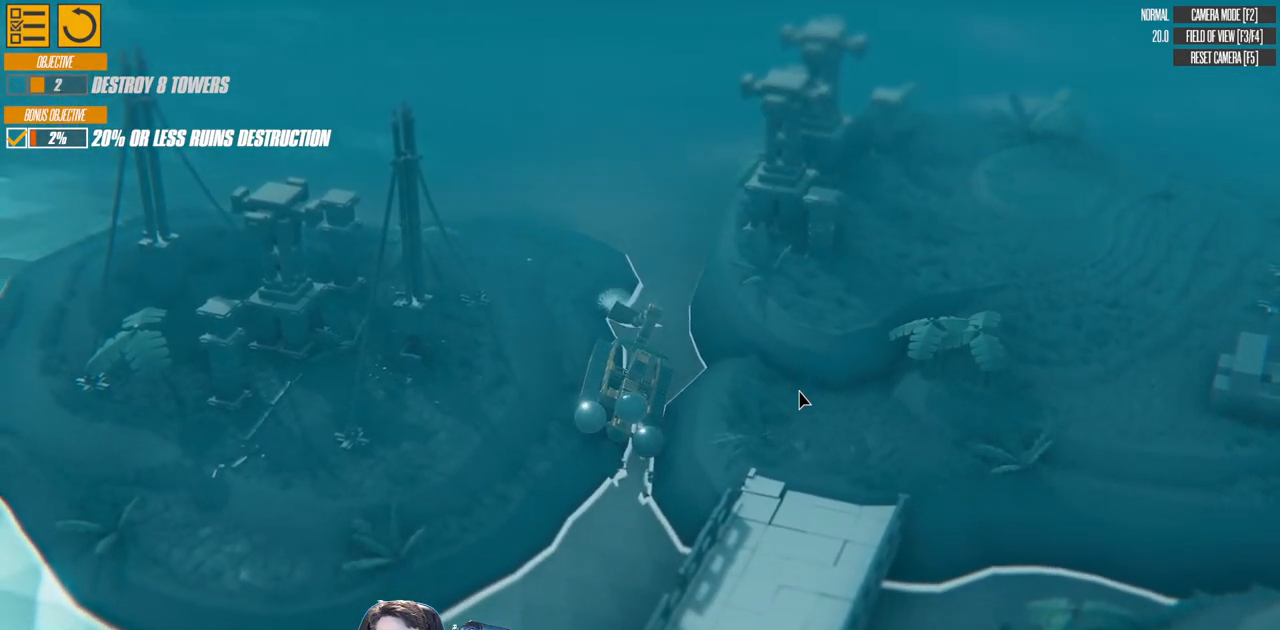
{"keys": ["d", "left", "right", "s"], "events": []}
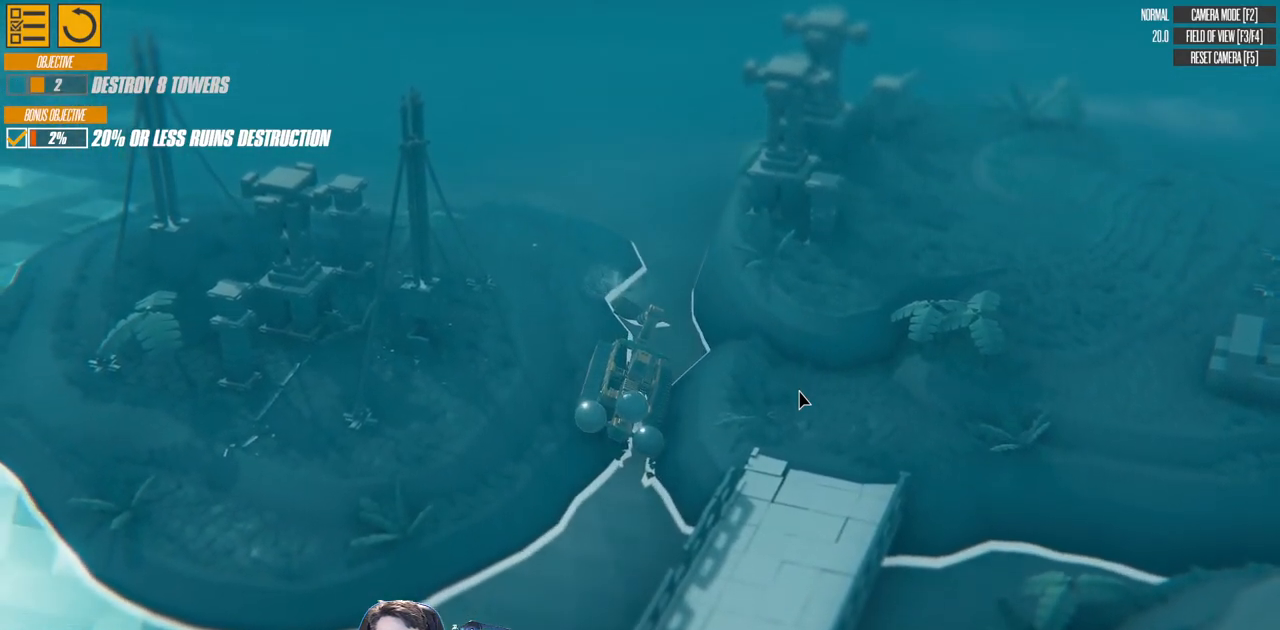
{"keys": ["a", "w"], "events": [[17, "left", "up"], [33, "right", "up"], [50, "d", "up"], [50, "s", "up"], [117, "right", "down"], [167, "a", "down"], [300, "right", "up"], [383, "w", "down"]]}
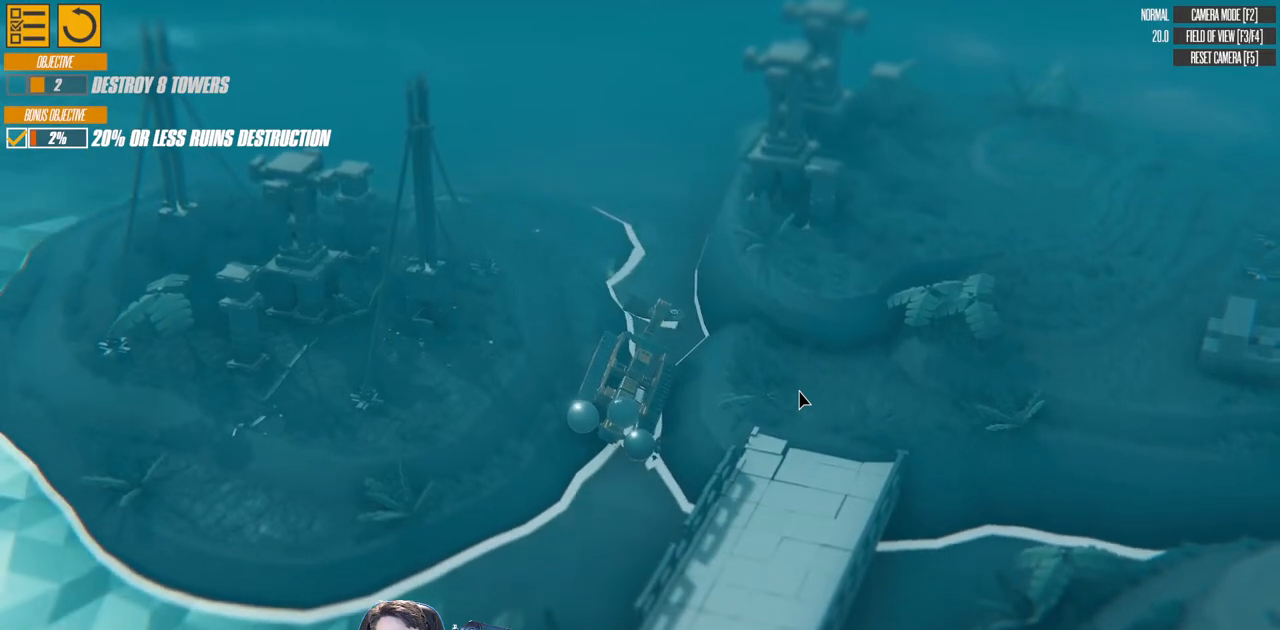
{"keys": ["a", "down", "left", "w"], "events": [[100, "down", "down"], [183, "left", "down"]]}
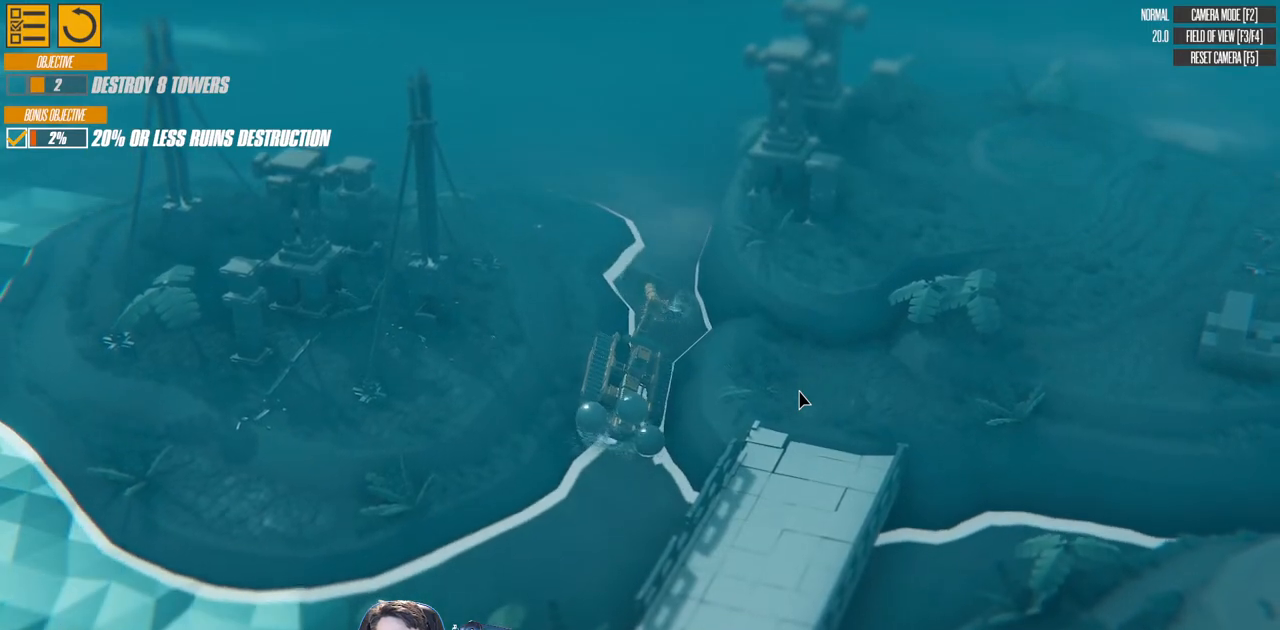
{"keys": ["a", "left", "w"], "events": [[133, "down", "up"]]}
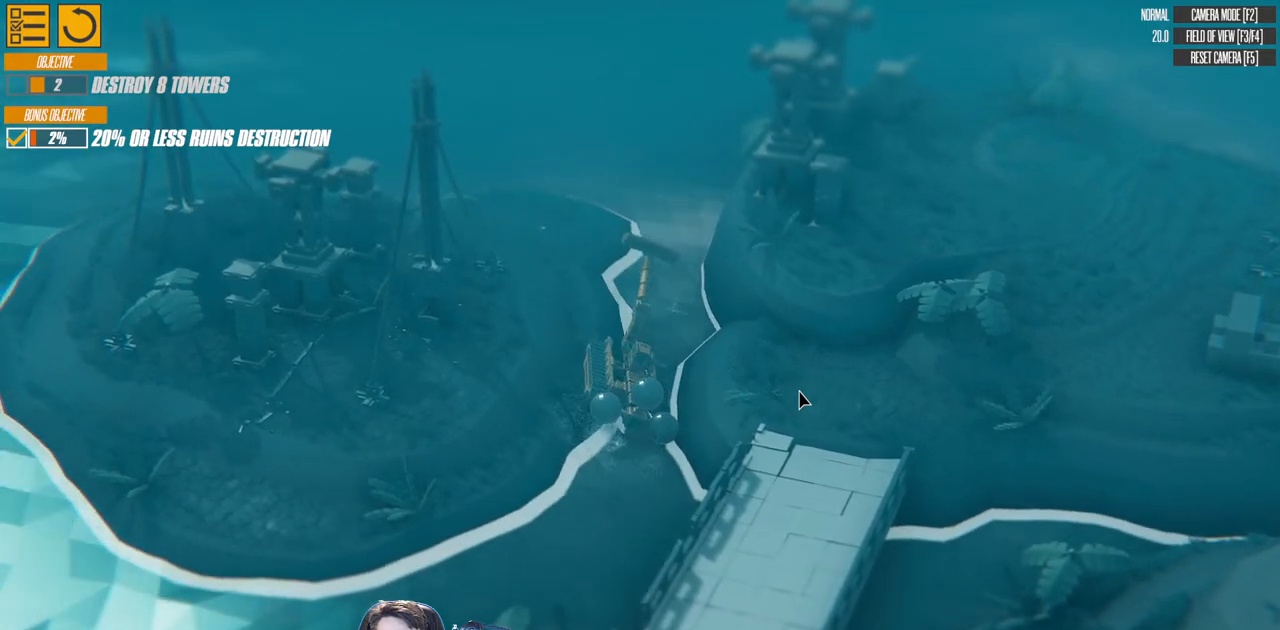
{"keys": ["a", "left", "w"], "events": []}
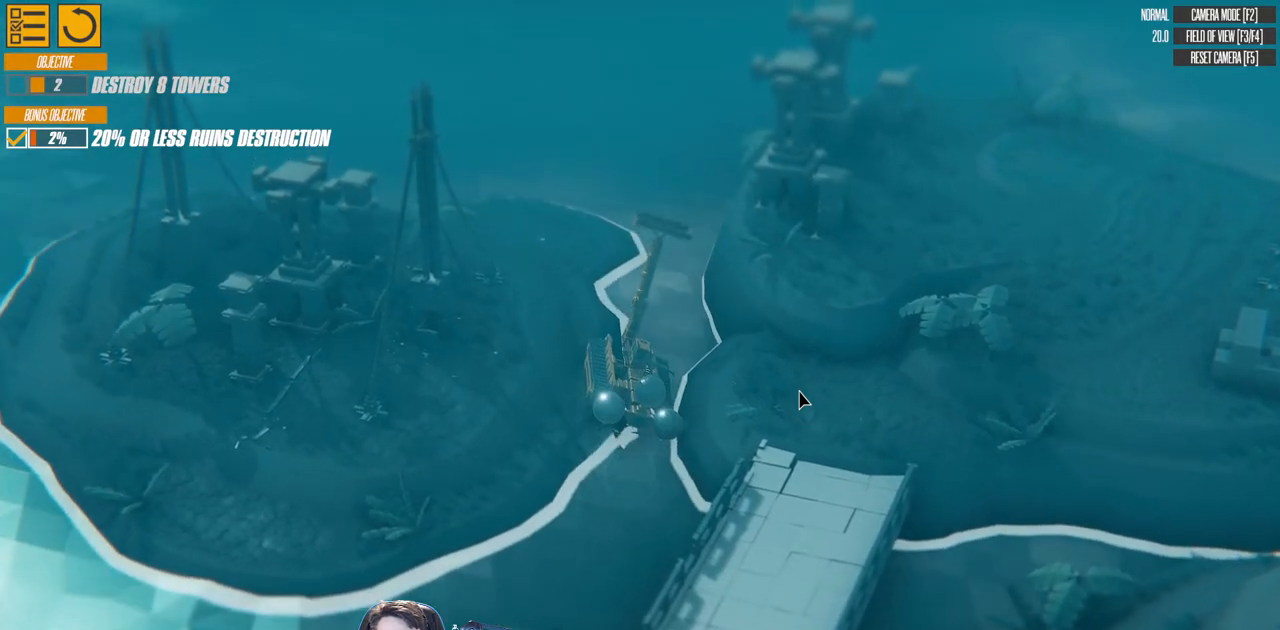
{"keys": ["a", "left"], "events": [[217, "w", "up"]]}
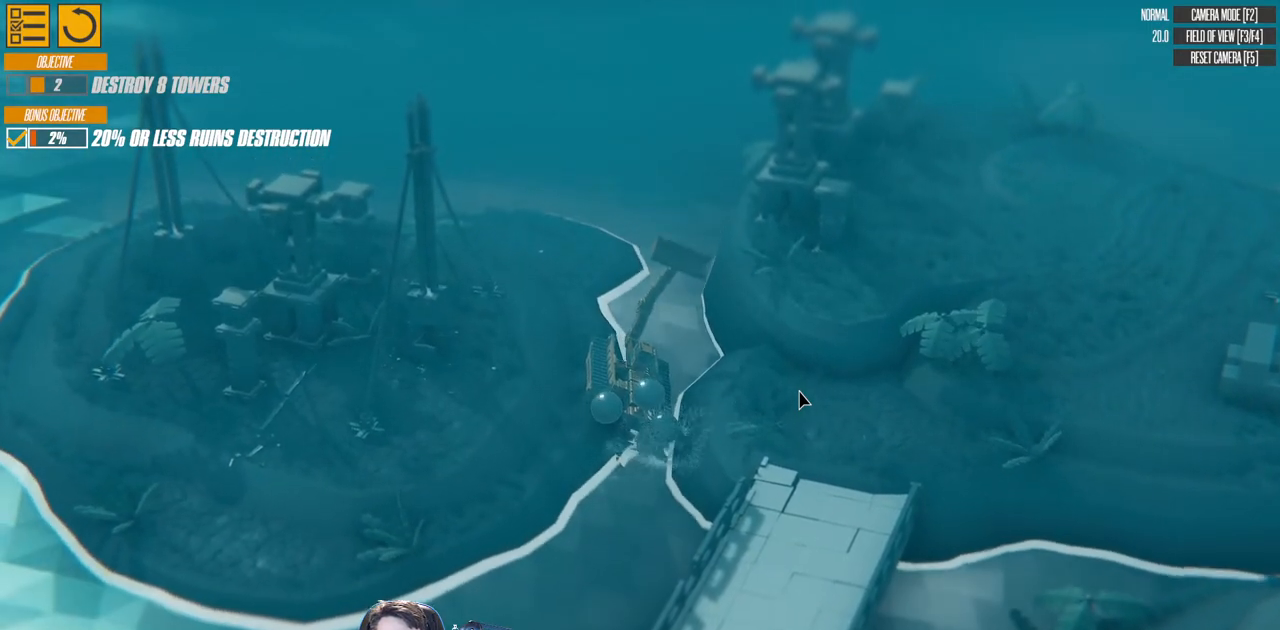
{"keys": ["a", "left", "w"], "events": [[200, "w", "down"]]}
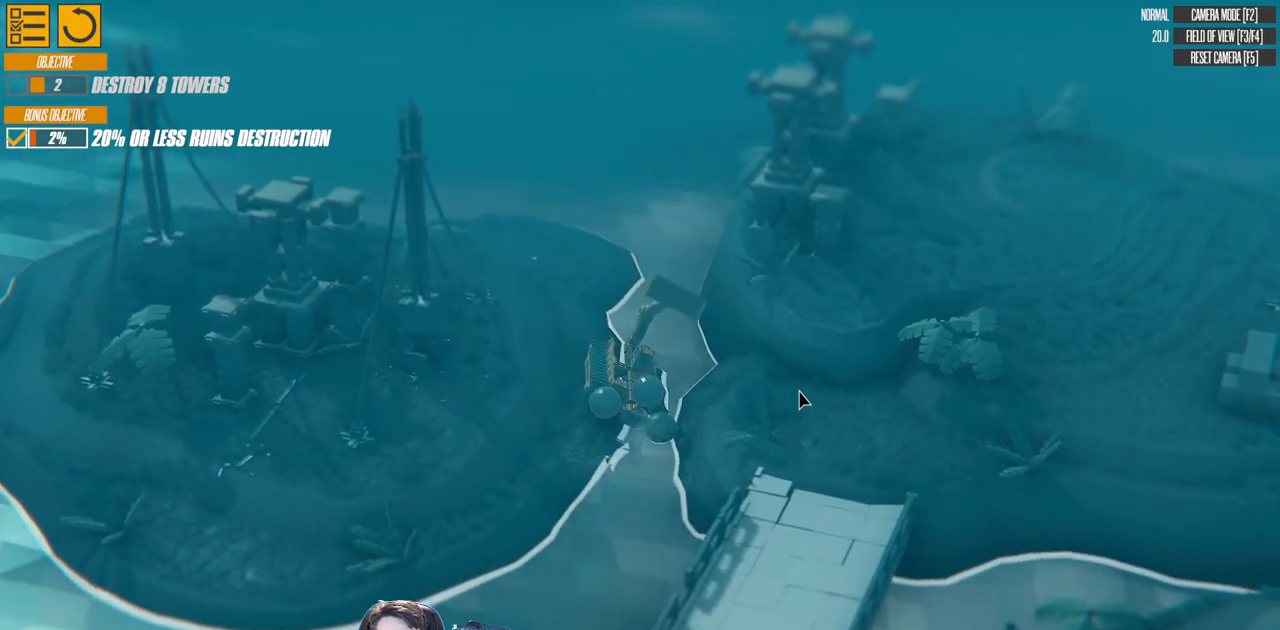
{"keys": ["a", "left", "w"], "events": []}
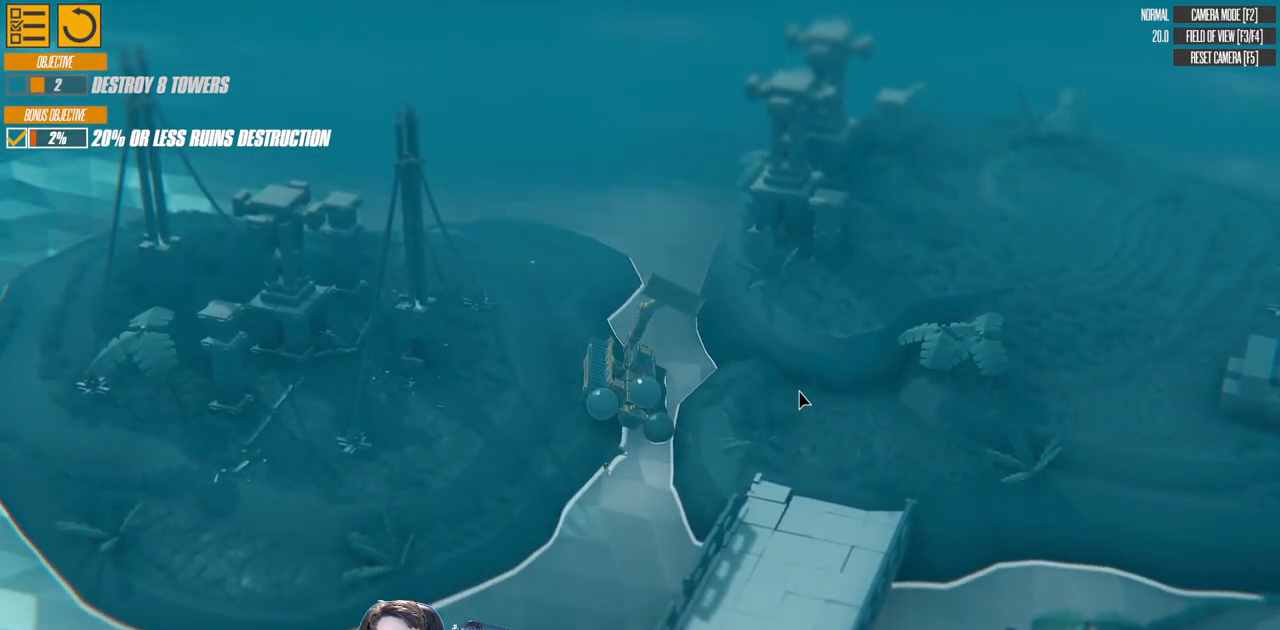
{"keys": ["a", "w"], "events": [[150, "left", "up"]]}
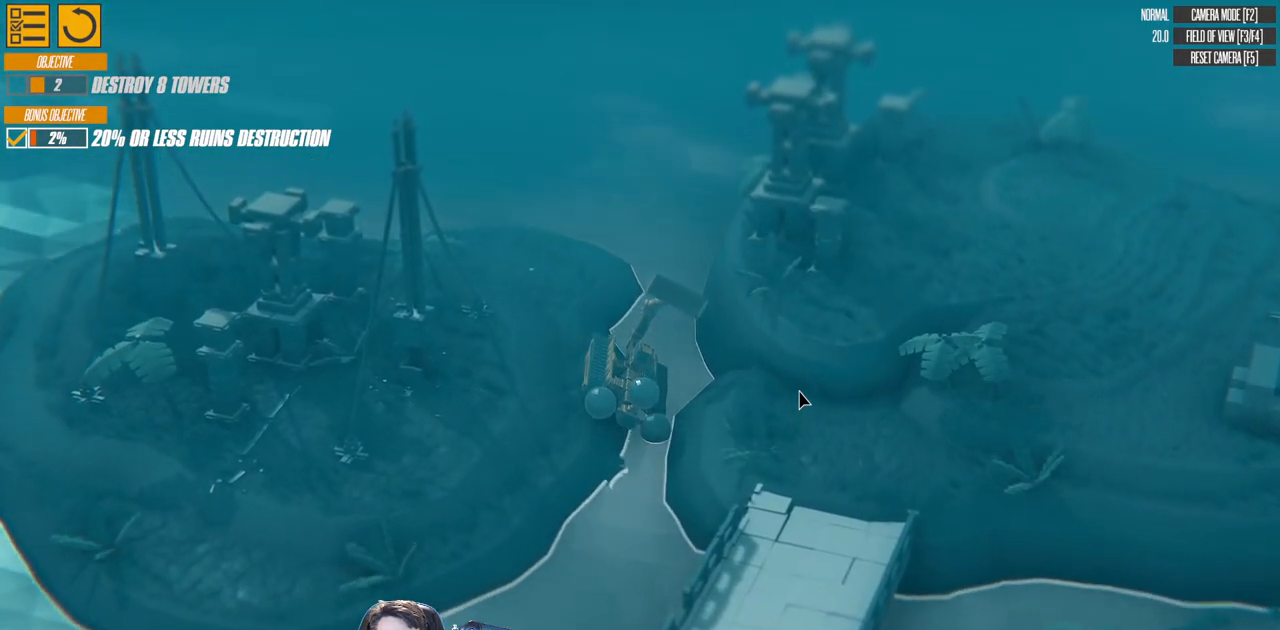
{"keys": ["a", "w"], "events": []}
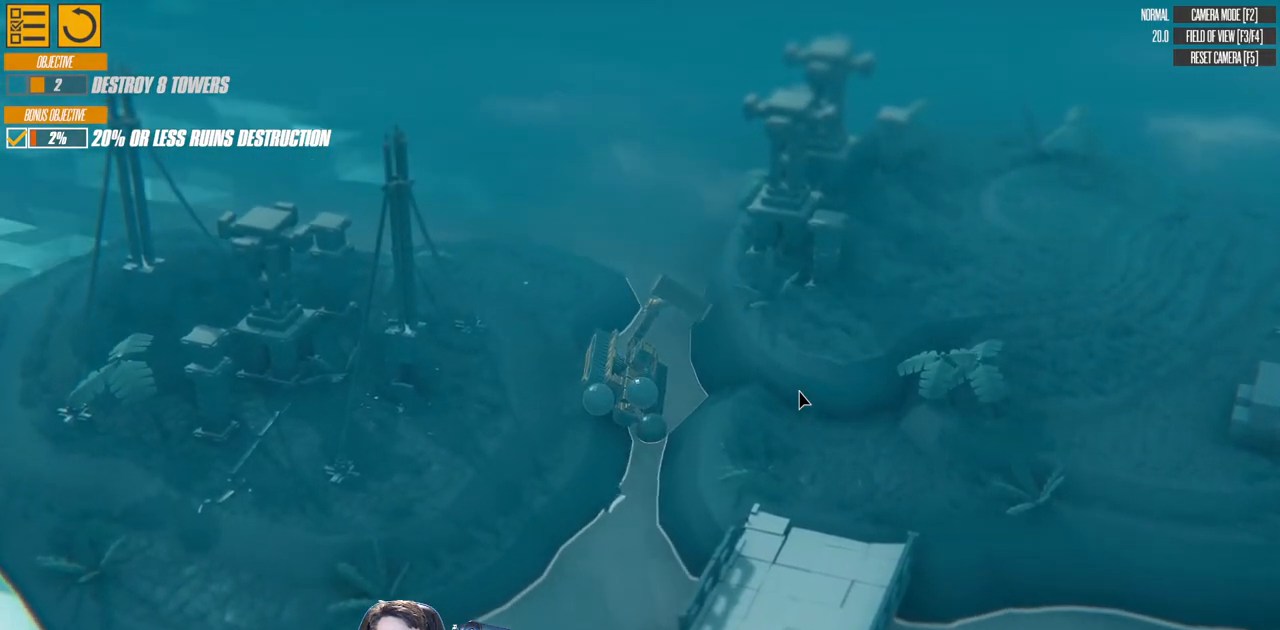
{"keys": [], "events": [[433, "w", "up"], [467, "a", "up"]]}
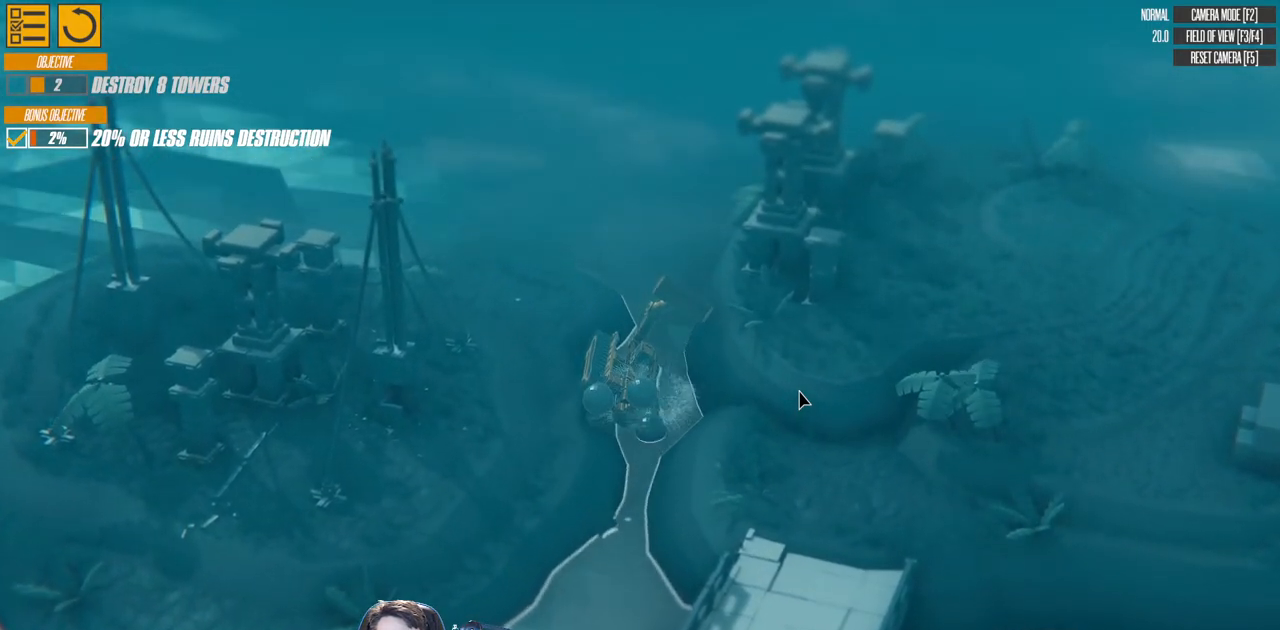
{"keys": ["d", "s"], "events": [[200, "d", "down"], [217, "s", "down"]]}
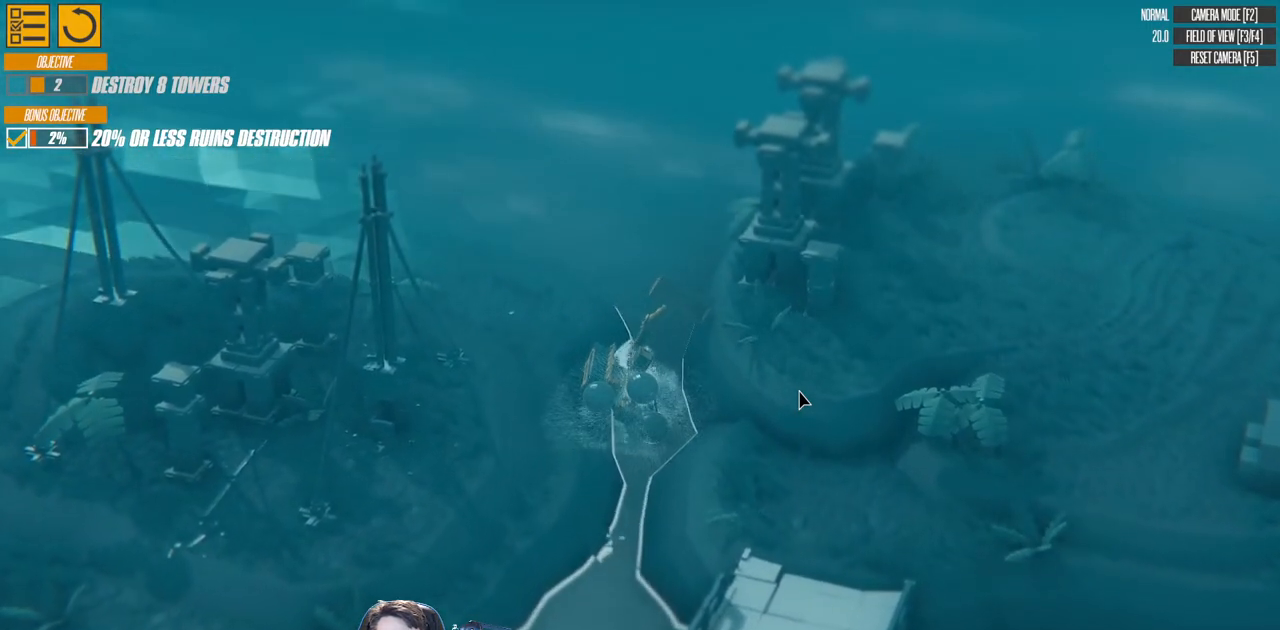
{"keys": ["d", "s"], "events": []}
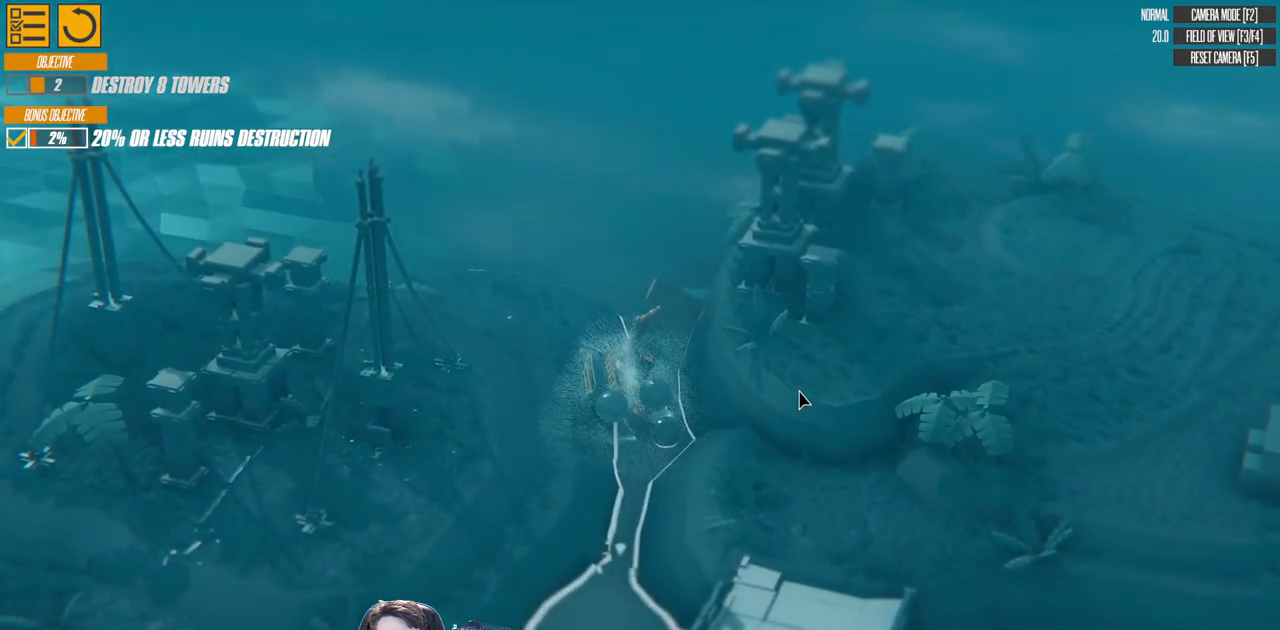
{"keys": ["d", "s"], "events": []}
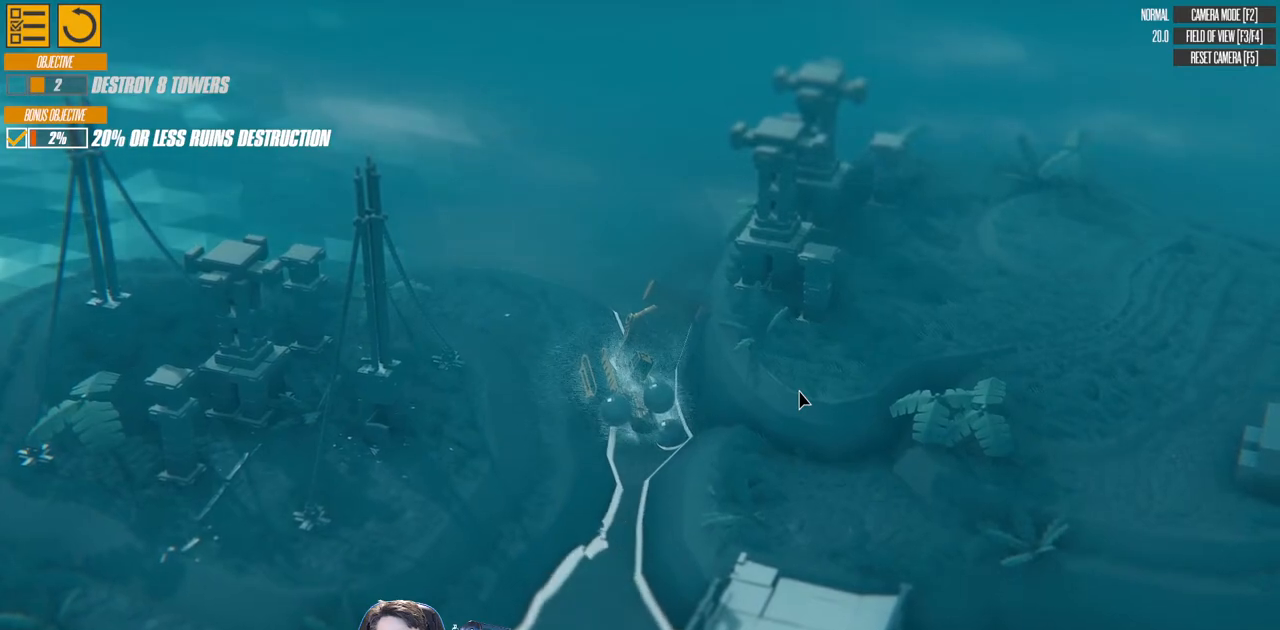
{"keys": ["a", "s"], "events": [[50, "d", "up"], [217, "a", "down"]]}